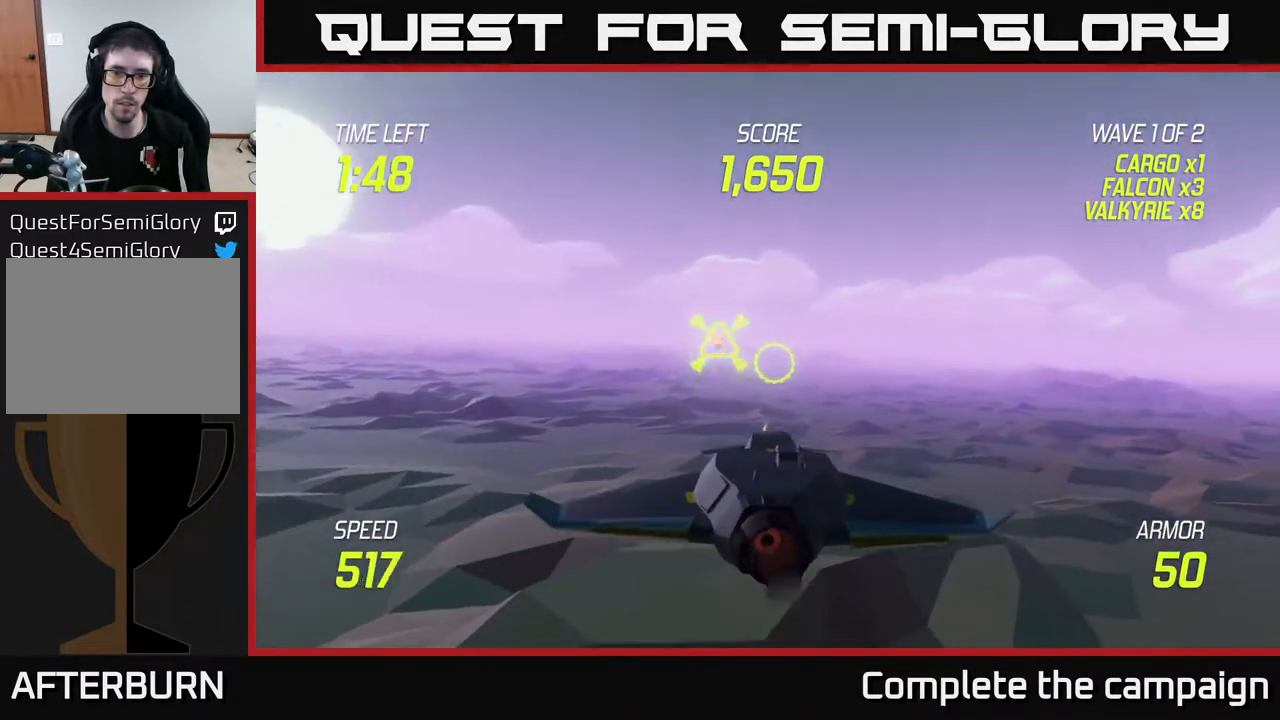
Gameplay with a controller (Xbox layout); each line is a JSON object with the inputs held at the frame after it. "events" lists button and stick changes between this image and that frame as [ms after this image, input, new state], when the widget could be followed in between. Not read: L3 R3.
{"buttons": [], "left_stick": "center", "right_stick": "center", "events": []}
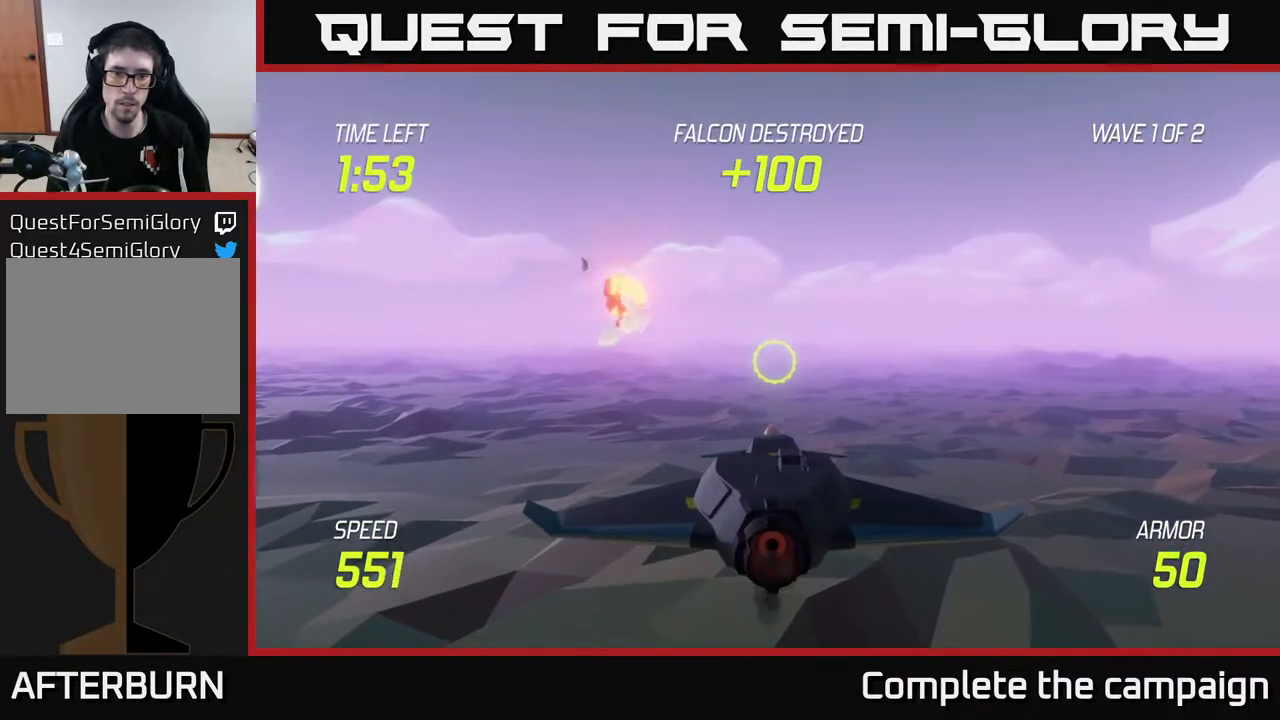
{"buttons": [], "left_stick": "center", "right_stick": "center", "events": [[117, "left_stick", "down"], [350, "left_stick", "center"]]}
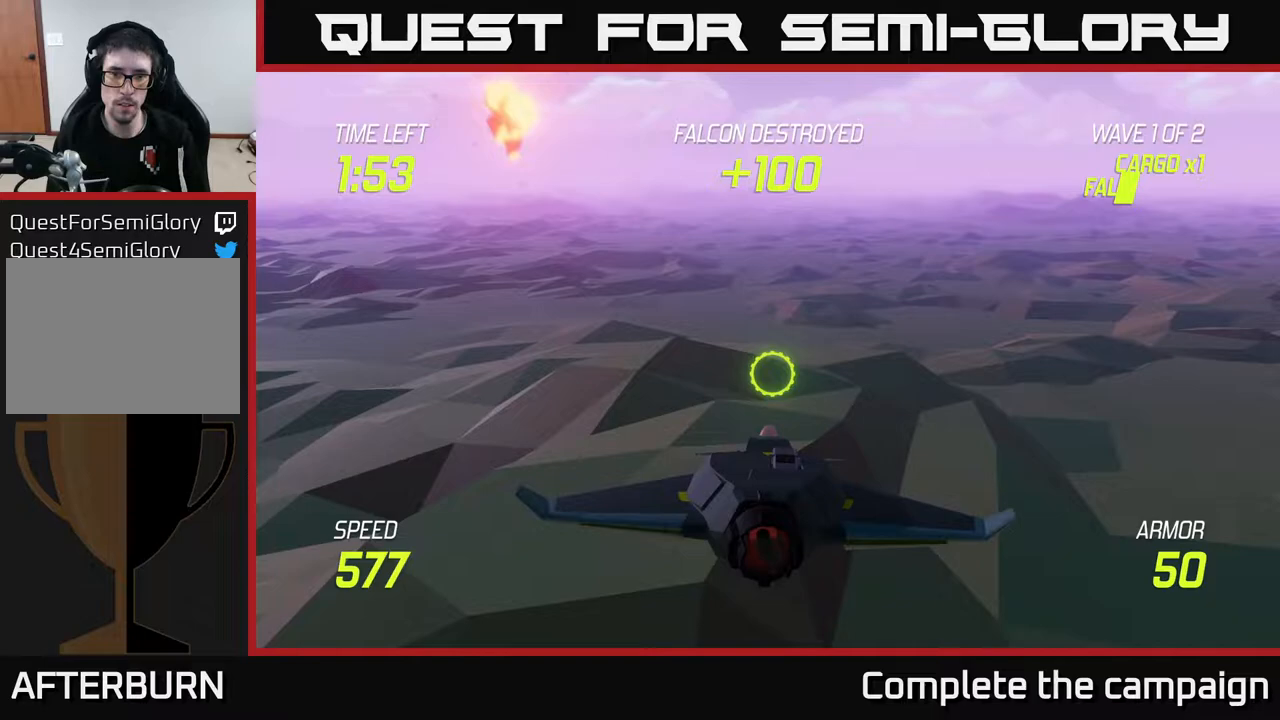
{"buttons": [], "left_stick": "up-right", "right_stick": "center", "events": [[183, "left_stick", "up"], [283, "left_stick", "up-right"]]}
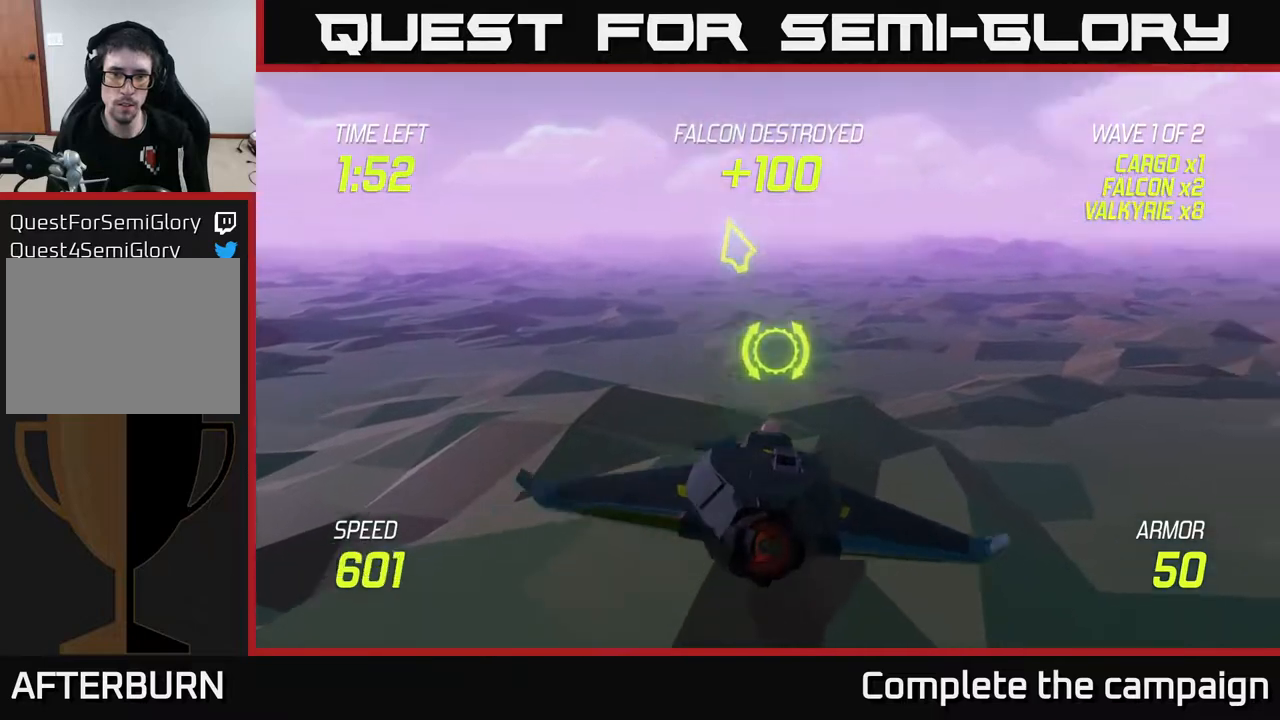
{"buttons": [], "left_stick": "center", "right_stick": "center", "events": [[17, "left_stick", "center"], [83, "left_stick", "left"], [283, "left_stick", "up"], [467, "left_stick", "center"]]}
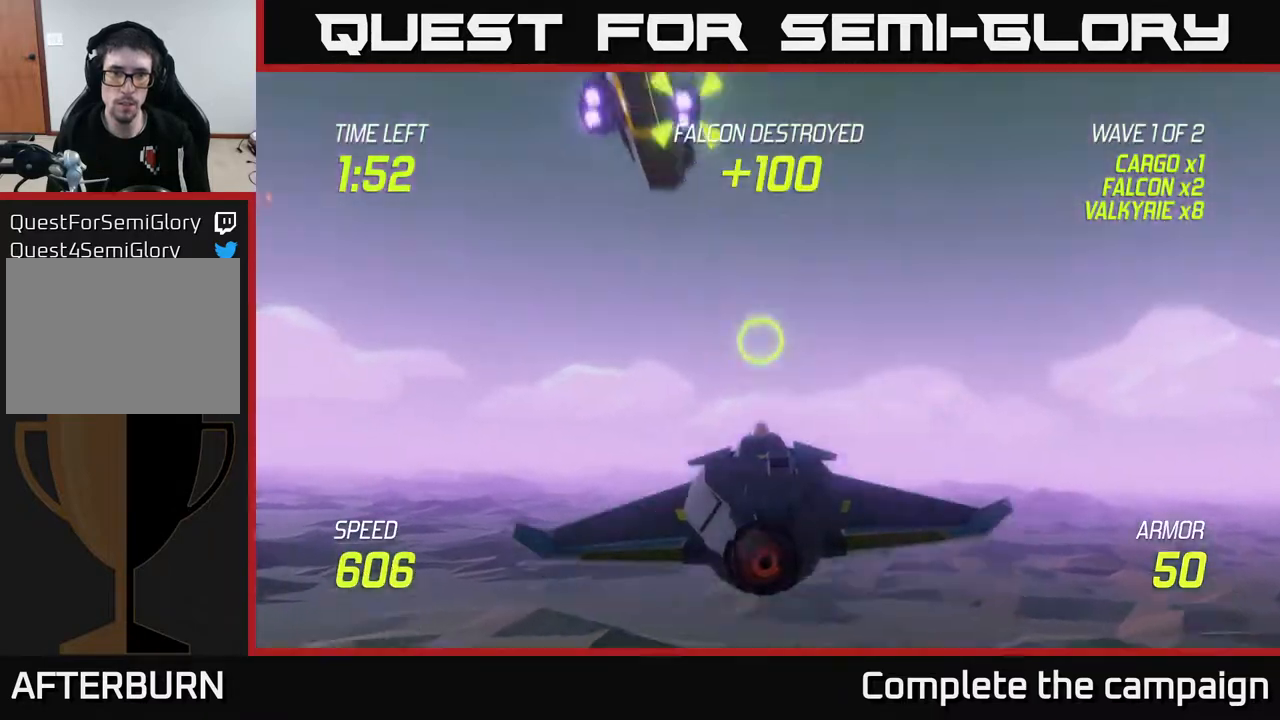
{"buttons": ["R2"], "left_stick": "center", "right_stick": "center", "events": [[200, "R2", "down"], [317, "R2", "up"], [383, "R2", "down"]]}
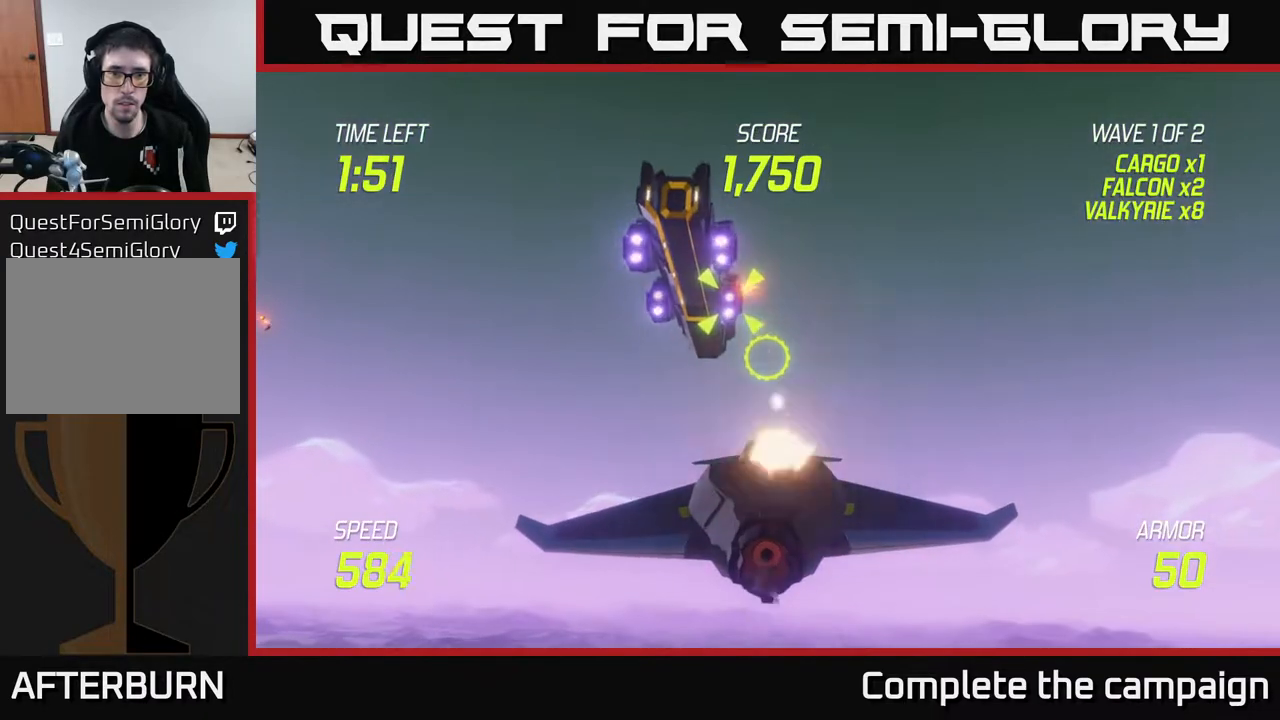
{"buttons": [], "left_stick": "right", "right_stick": "center", "events": [[67, "R2", "up"], [167, "R2", "down"], [300, "left_stick", "right"], [317, "R2", "up"]]}
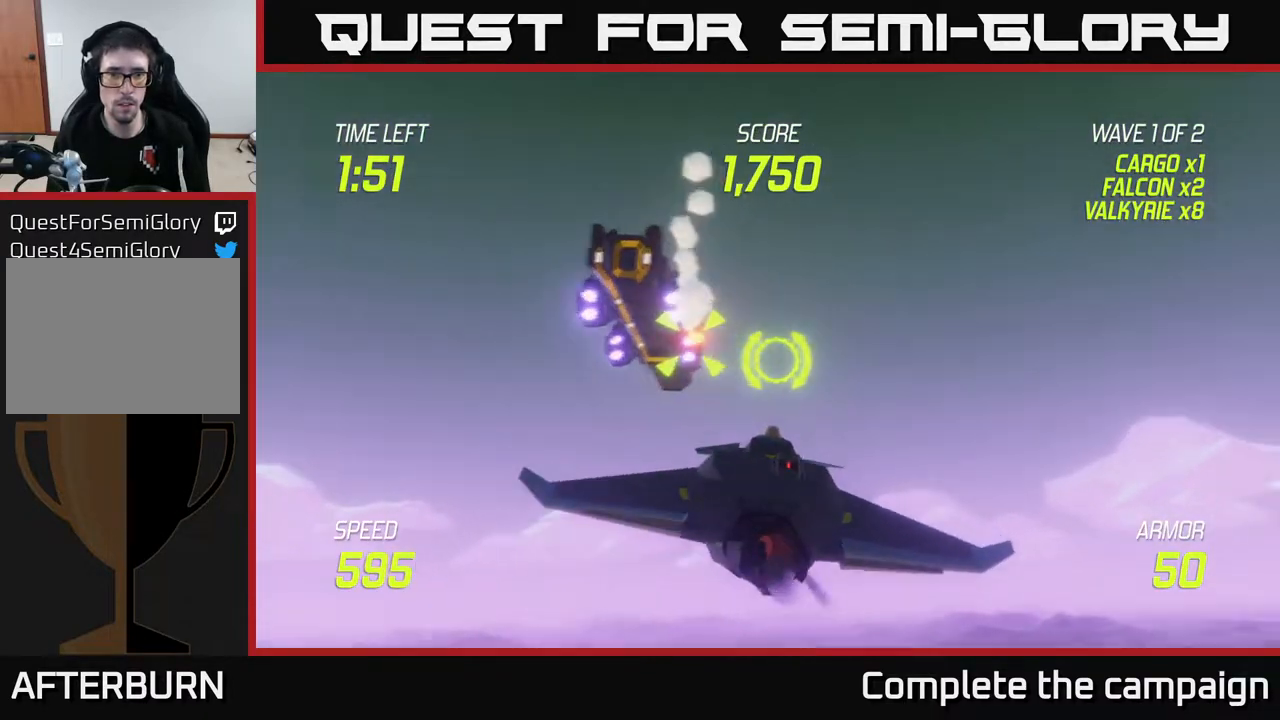
{"buttons": [], "left_stick": "left", "right_stick": "center", "events": [[17, "left_stick", "center"], [233, "left_stick", "left"]]}
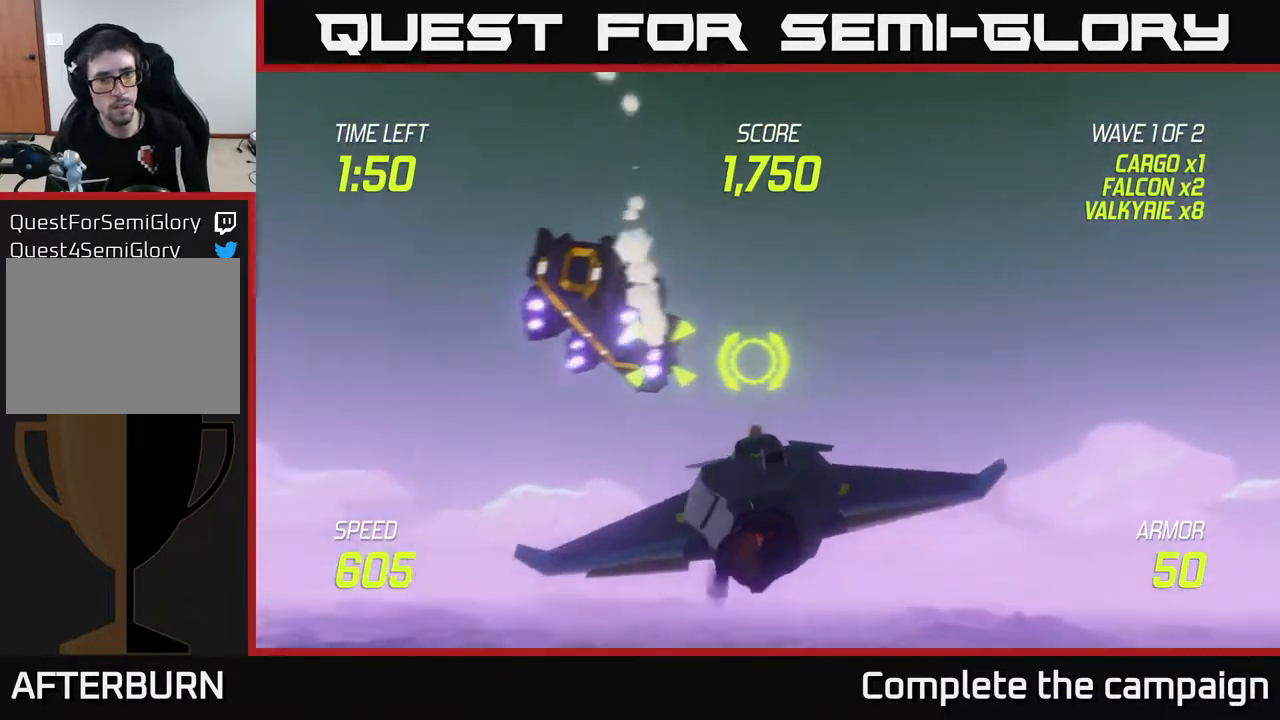
{"buttons": ["R2"], "left_stick": "center", "right_stick": "center", "events": [[100, "left_stick", "right"], [200, "left_stick", "center"], [233, "R2", "down"], [400, "R2", "up"], [483, "R2", "down"]]}
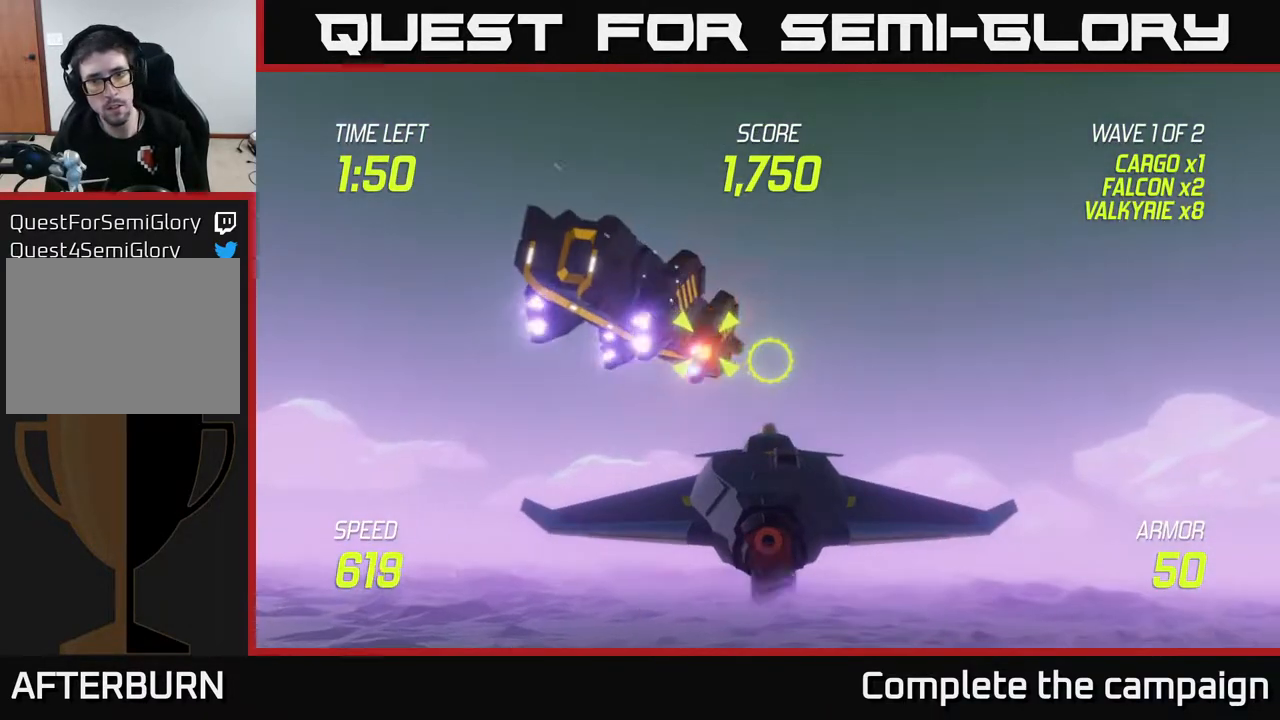
{"buttons": [], "left_stick": "center", "right_stick": "center", "events": [[167, "R2", "up"], [267, "R2", "down"], [400, "R2", "up"]]}
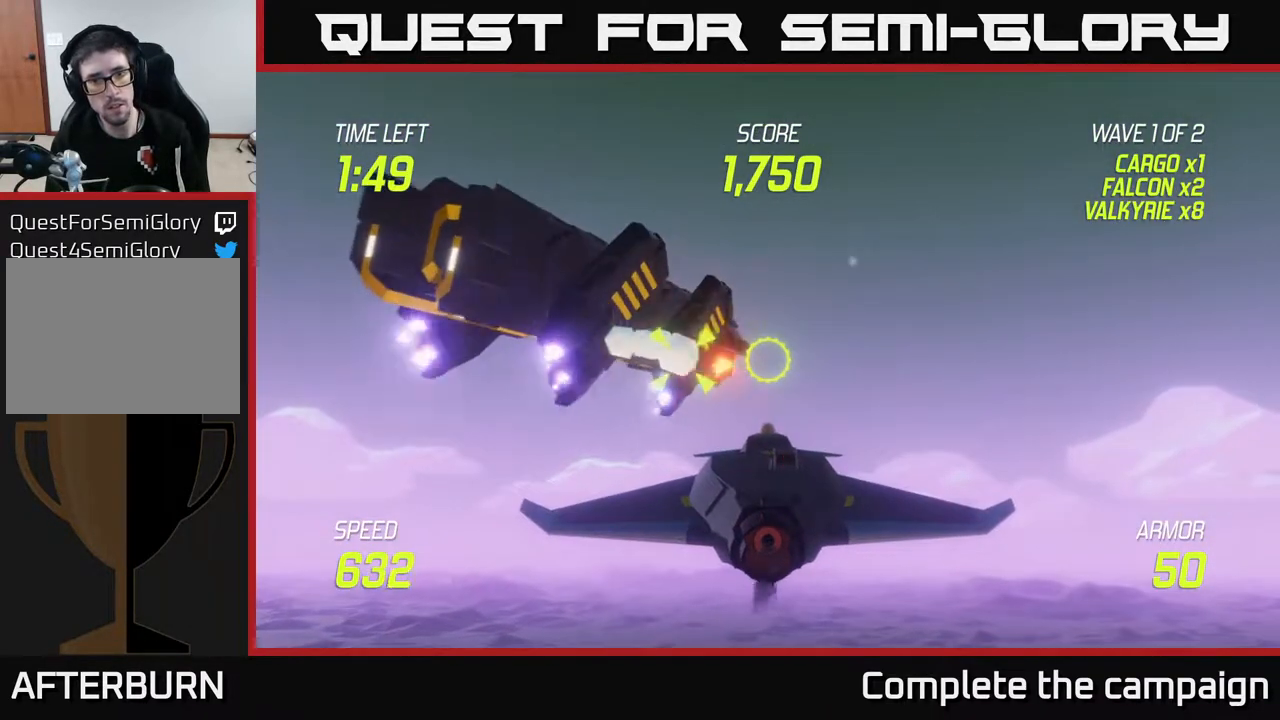
{"buttons": ["R2"], "left_stick": "right", "right_stick": "center", "events": [[167, "left_stick", "left"], [333, "left_stick", "down-right"], [383, "R2", "down"], [400, "left_stick", "right"]]}
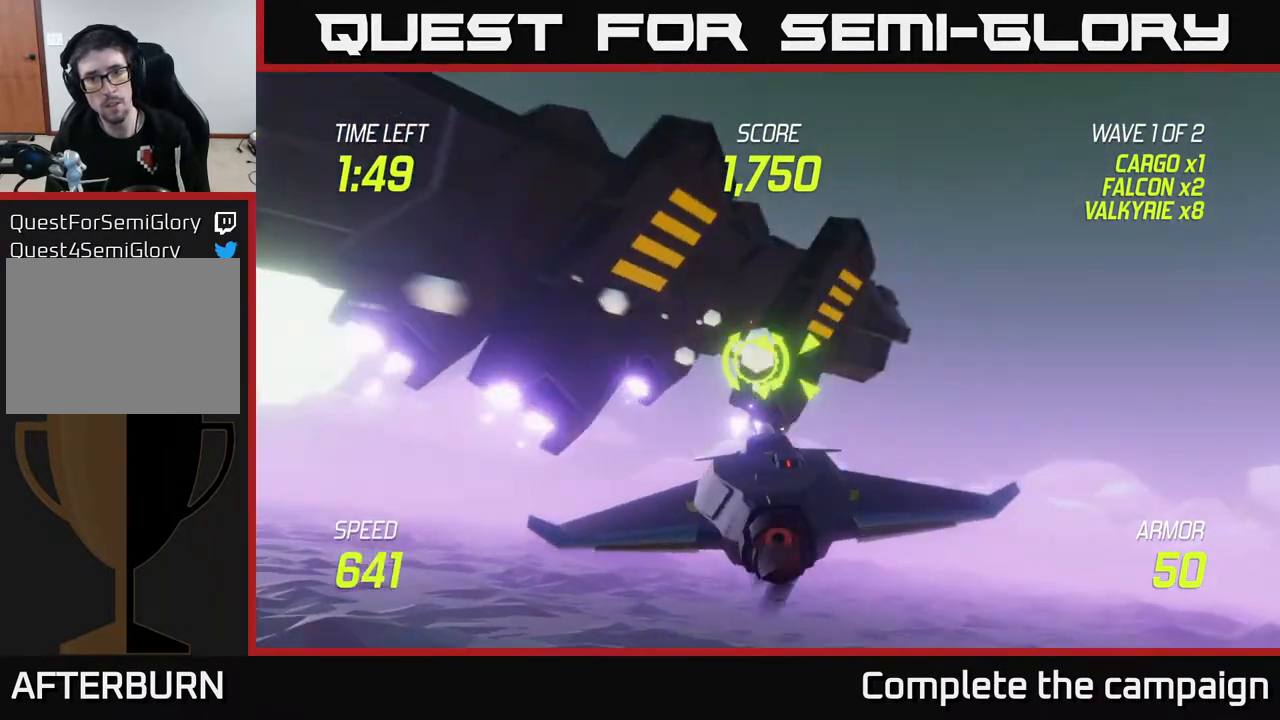
{"buttons": [], "left_stick": "right", "right_stick": "center", "events": [[50, "R2", "up"]]}
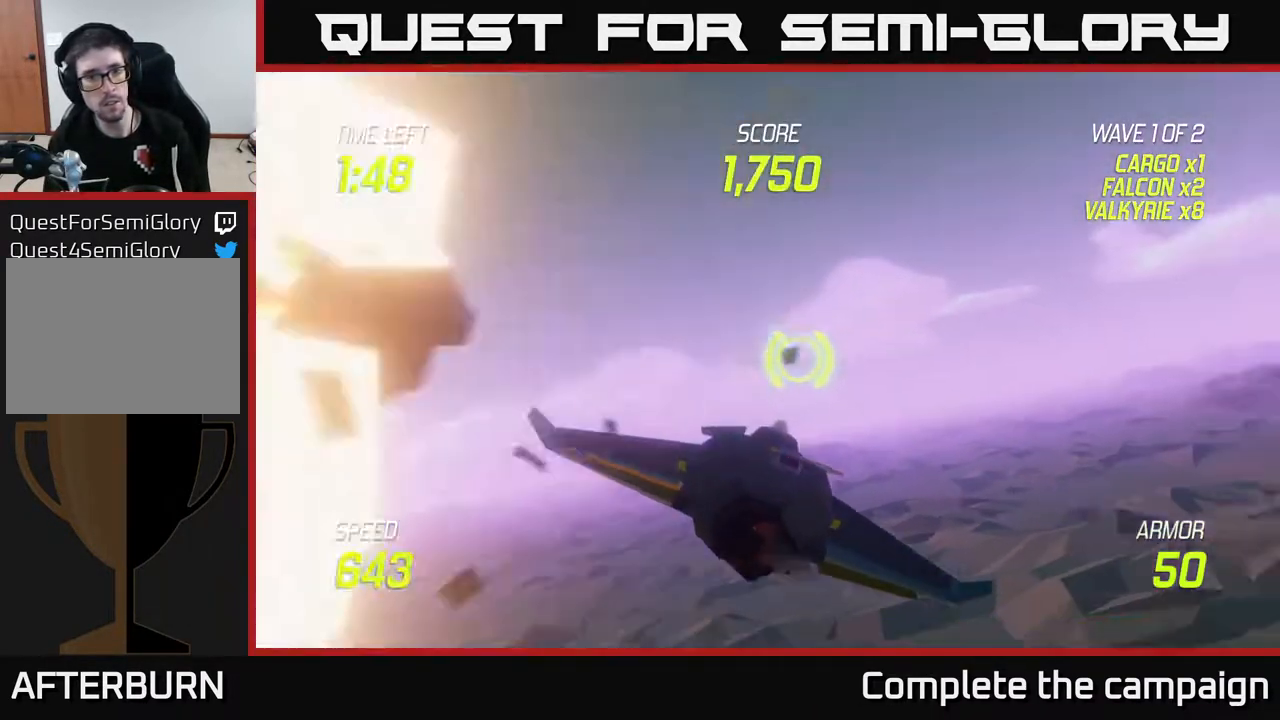
{"buttons": ["L2"], "left_stick": "right", "right_stick": "center", "events": [[67, "L2", "down"], [67, "left_stick", "down"], [200, "L2", "up"], [233, "left_stick", "right"], [300, "L2", "down"]]}
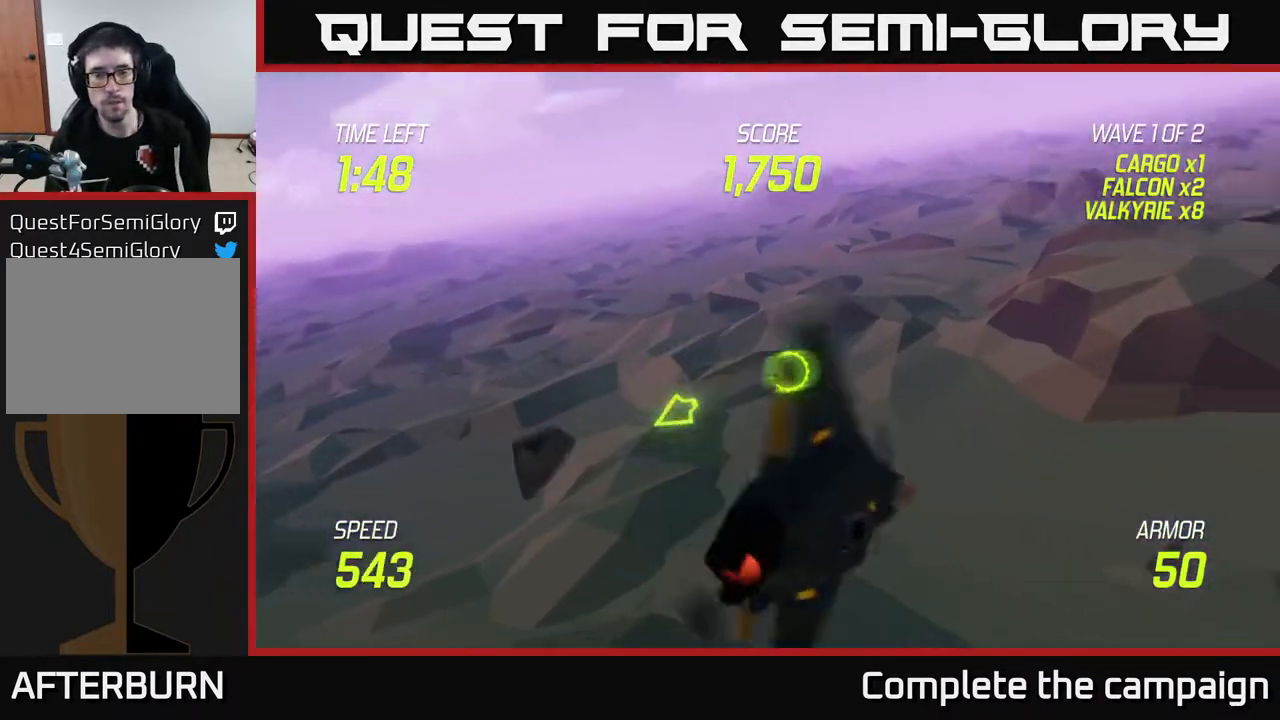
{"buttons": [], "left_stick": "up-right", "right_stick": "center", "events": [[17, "L2", "up"], [83, "left_stick", "up-right"]]}
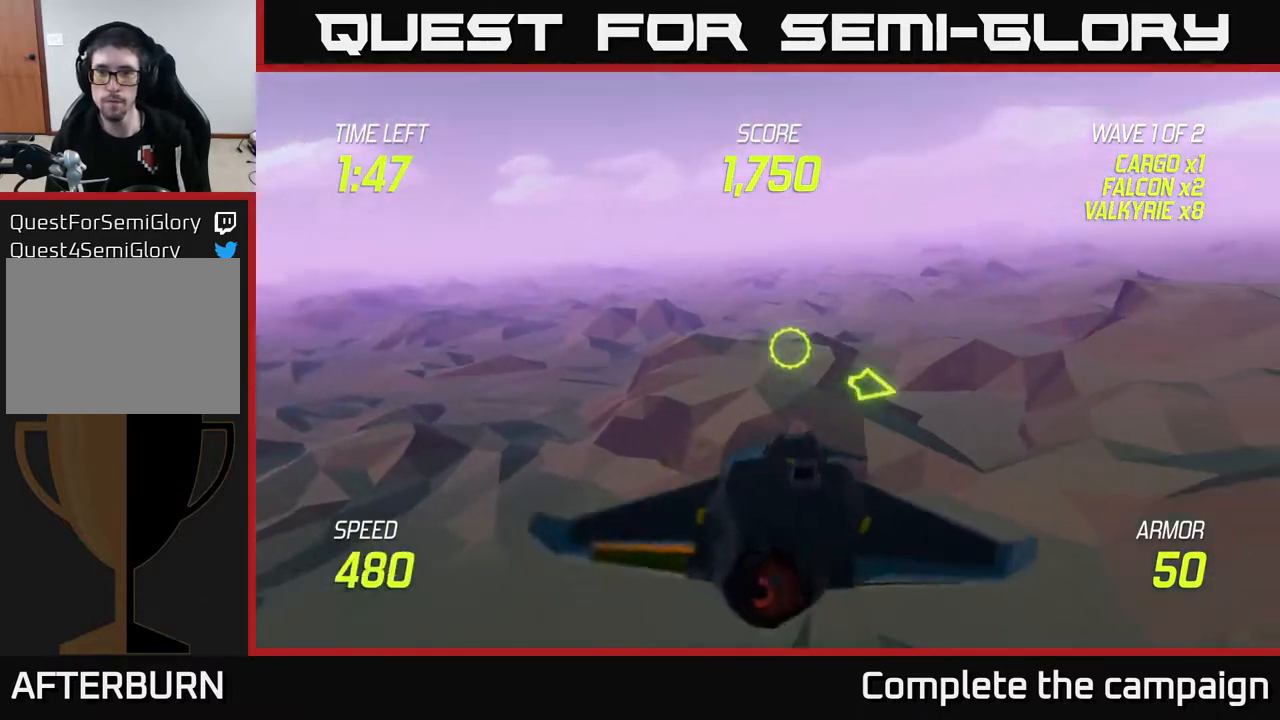
{"buttons": [], "left_stick": "up-right", "right_stick": "center", "events": []}
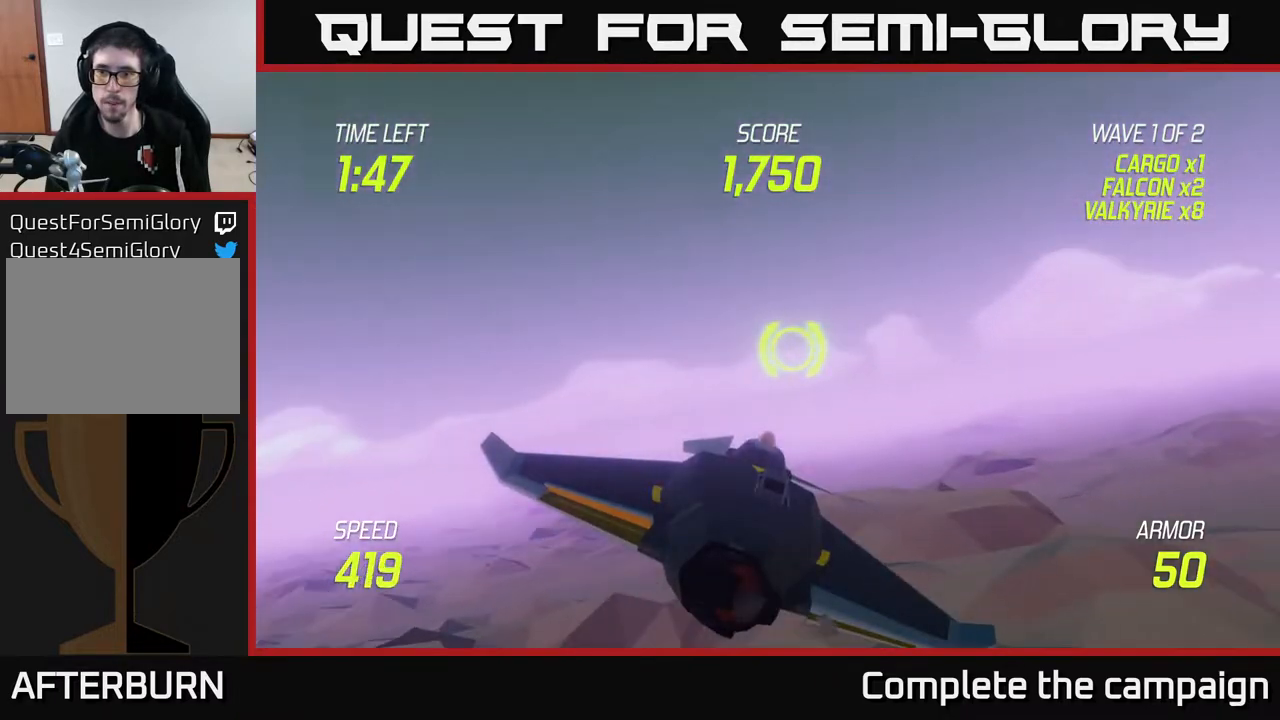
{"buttons": [], "left_stick": "up-right", "right_stick": "center", "events": []}
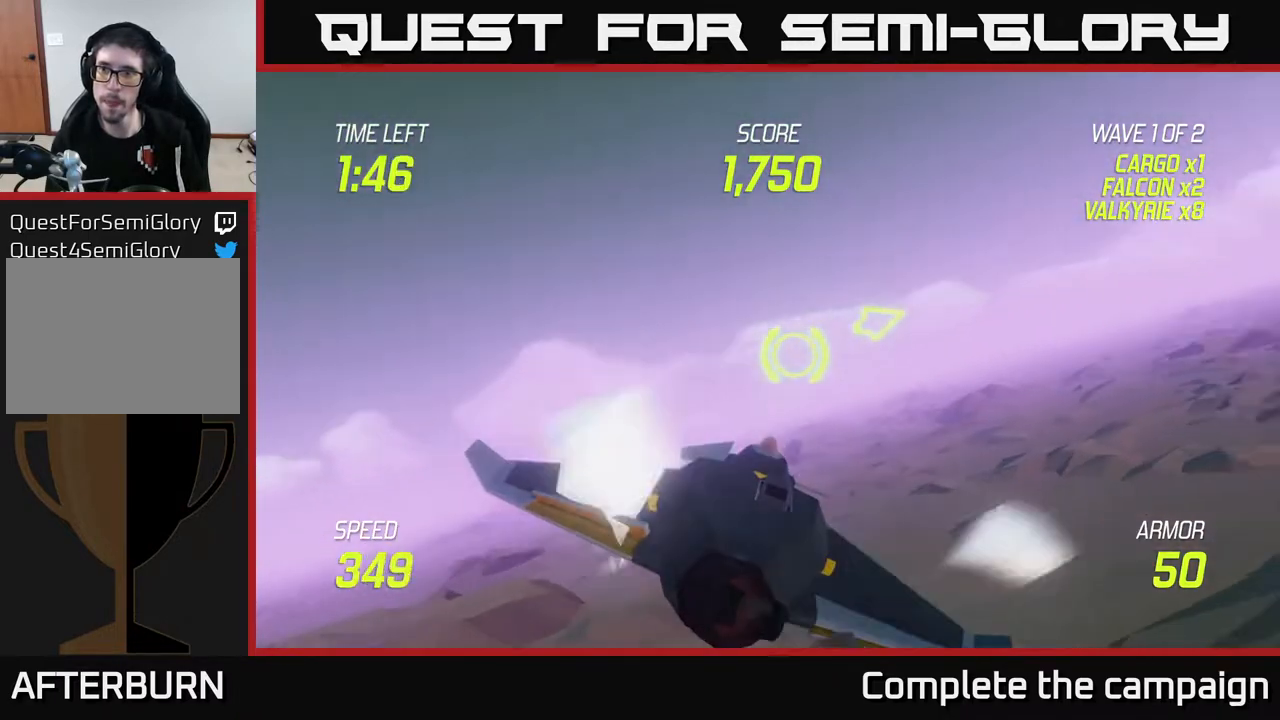
{"buttons": [], "left_stick": "up-right", "right_stick": "center", "events": []}
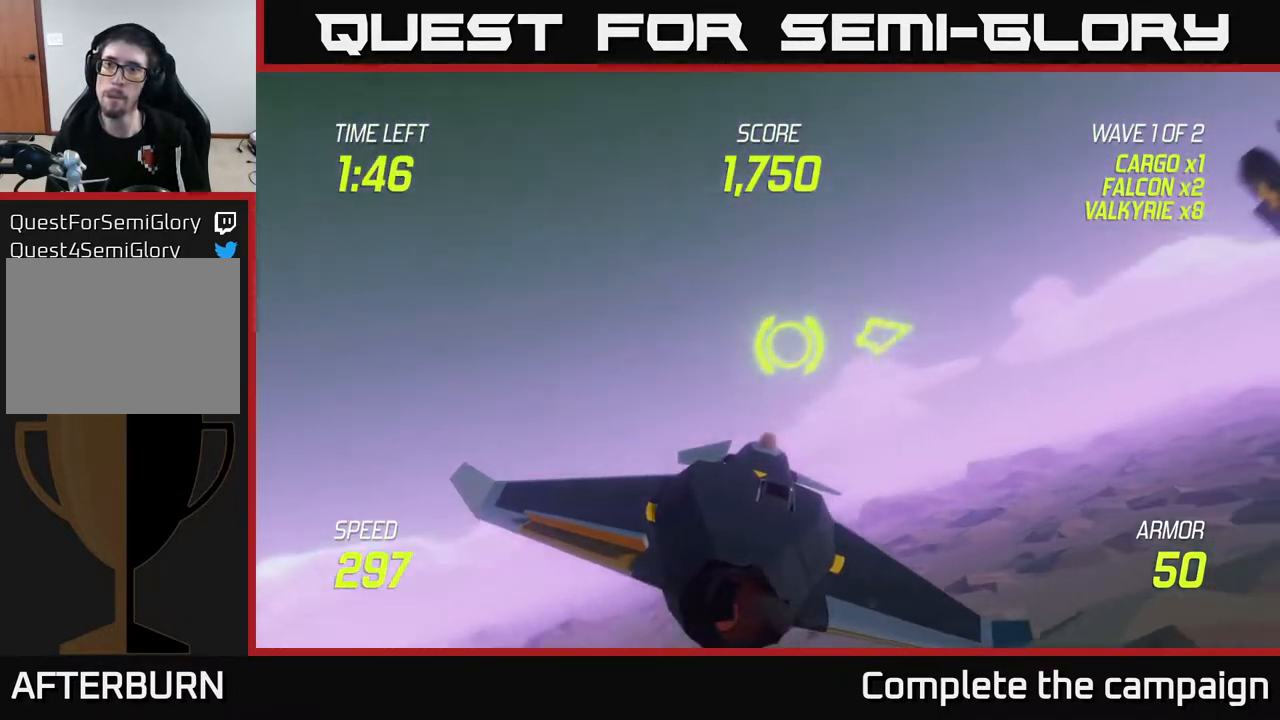
{"buttons": [], "left_stick": "down-right", "right_stick": "center", "events": [[350, "left_stick", "right"], [500, "left_stick", "down-right"]]}
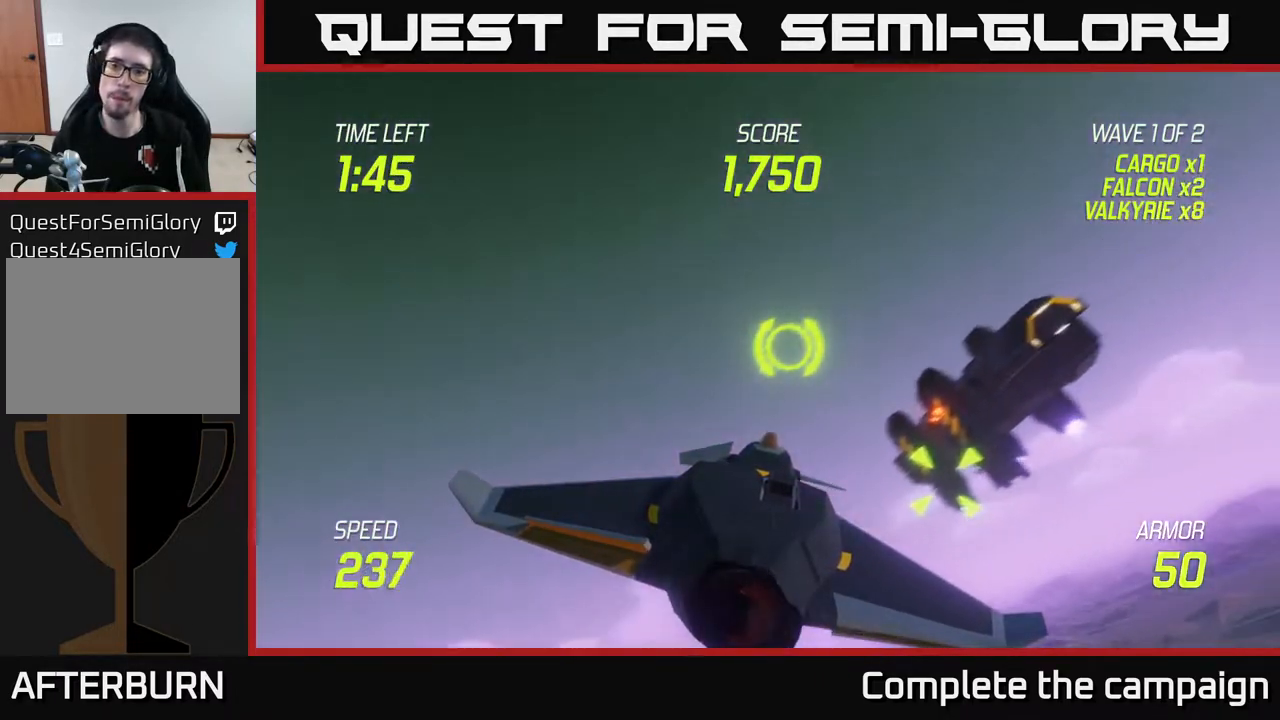
{"buttons": [], "left_stick": "center", "right_stick": "center", "events": [[100, "R2", "down"], [167, "left_stick", "center"], [200, "R2", "up"], [300, "R2", "down"], [467, "R2", "up"]]}
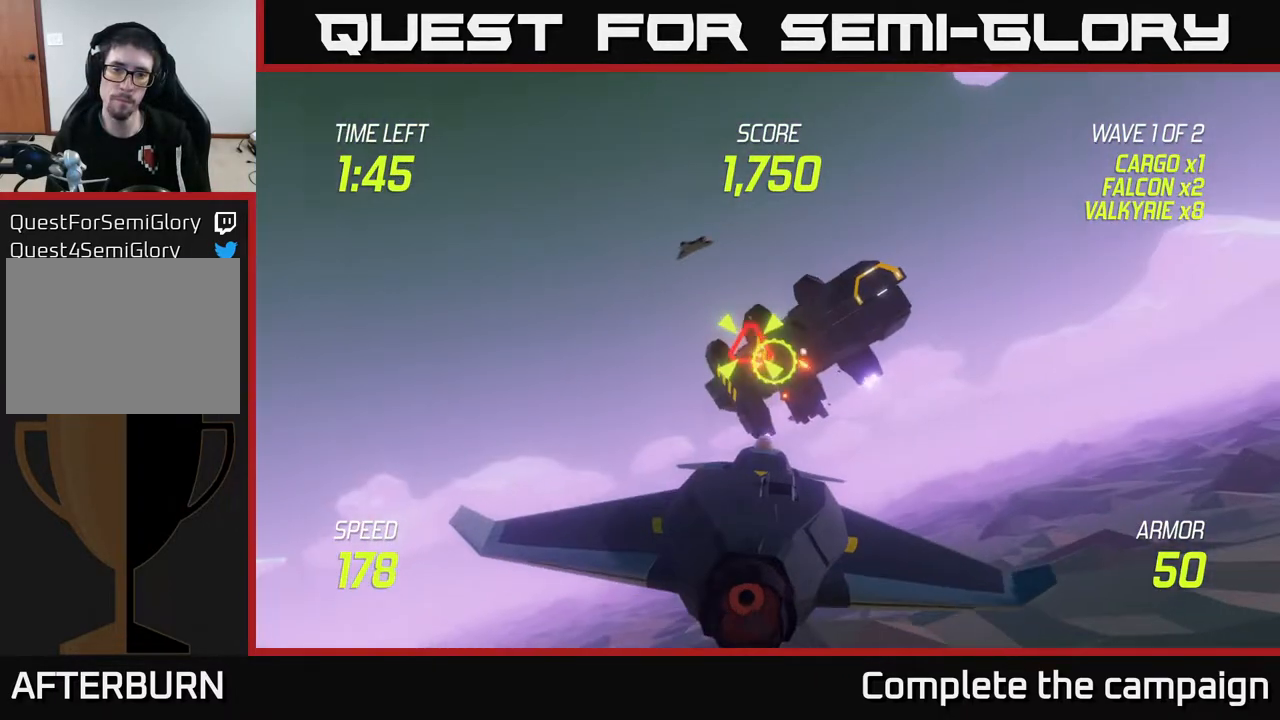
{"buttons": [], "left_stick": "center", "right_stick": "center", "events": [[67, "R2", "down"], [200, "R2", "up"], [250, "left_stick", "down-right"], [400, "left_stick", "center"]]}
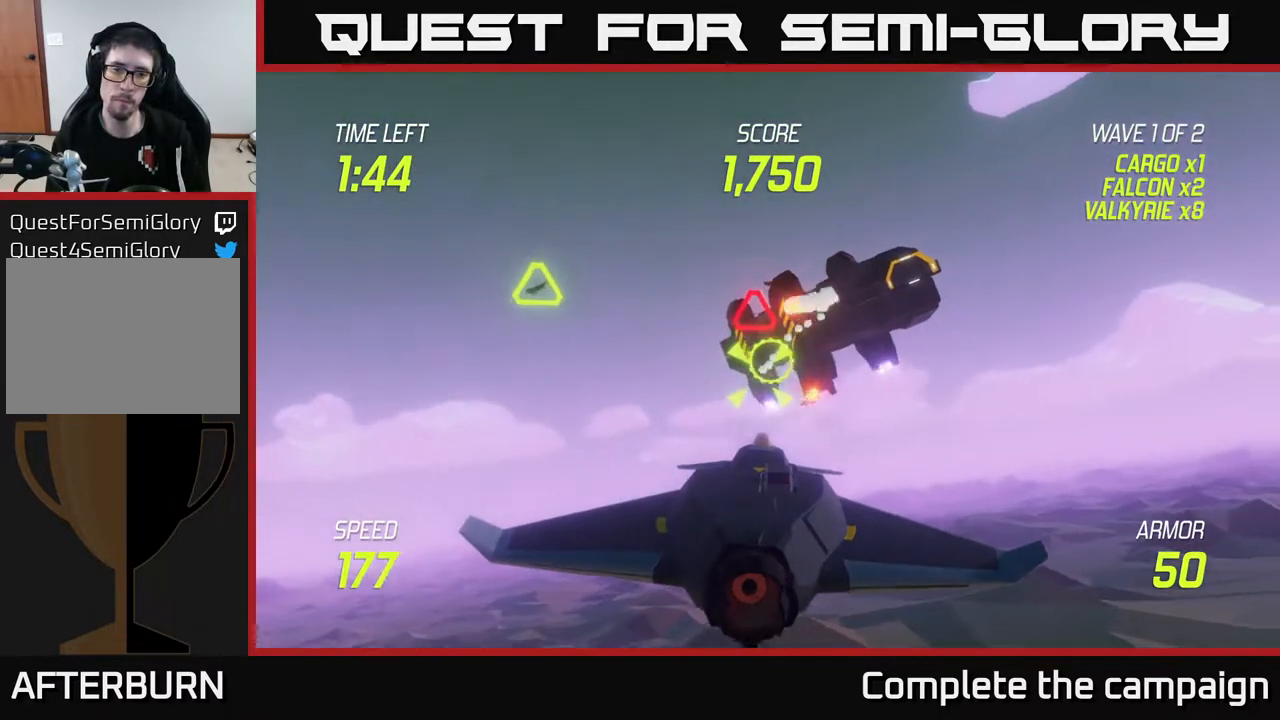
{"buttons": ["R2"], "left_stick": "center", "right_stick": "center", "events": [[317, "left_stick", "up-right"], [450, "R2", "down"], [450, "left_stick", "center"]]}
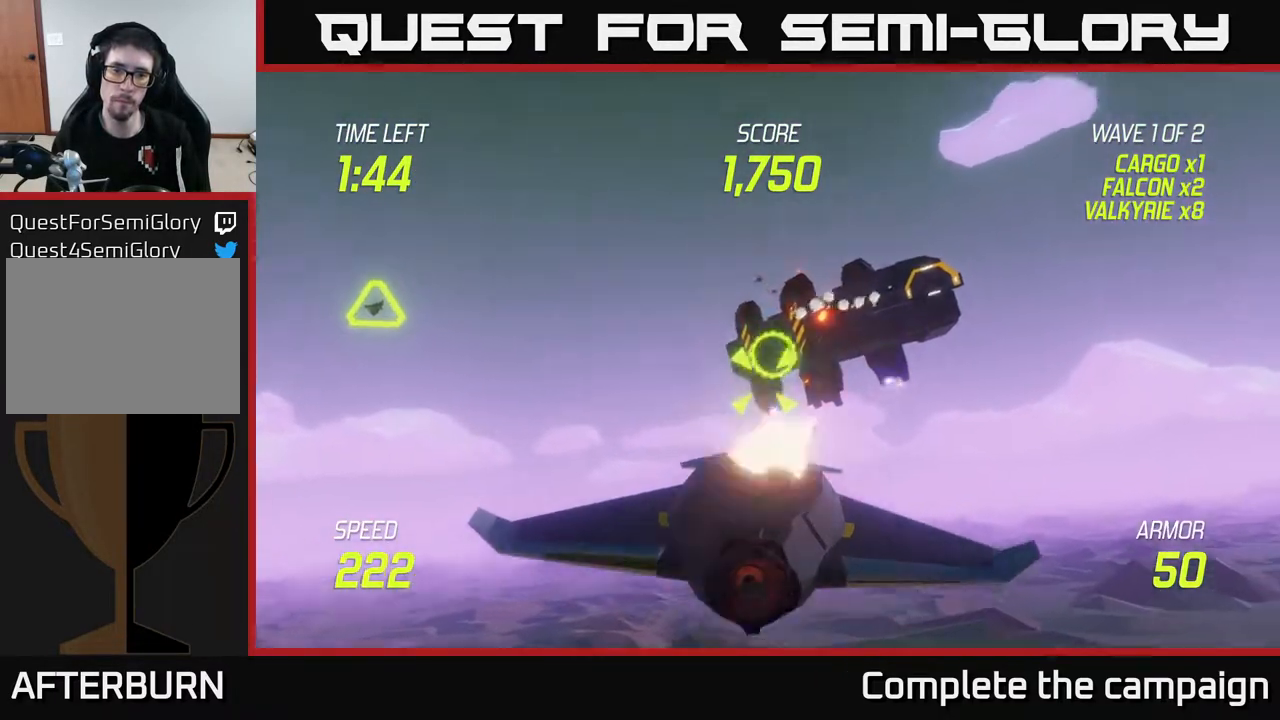
{"buttons": ["R2"], "left_stick": "center", "right_stick": "center", "events": [[100, "R2", "up"], [217, "R2", "down"], [367, "R2", "up"], [450, "R2", "down"]]}
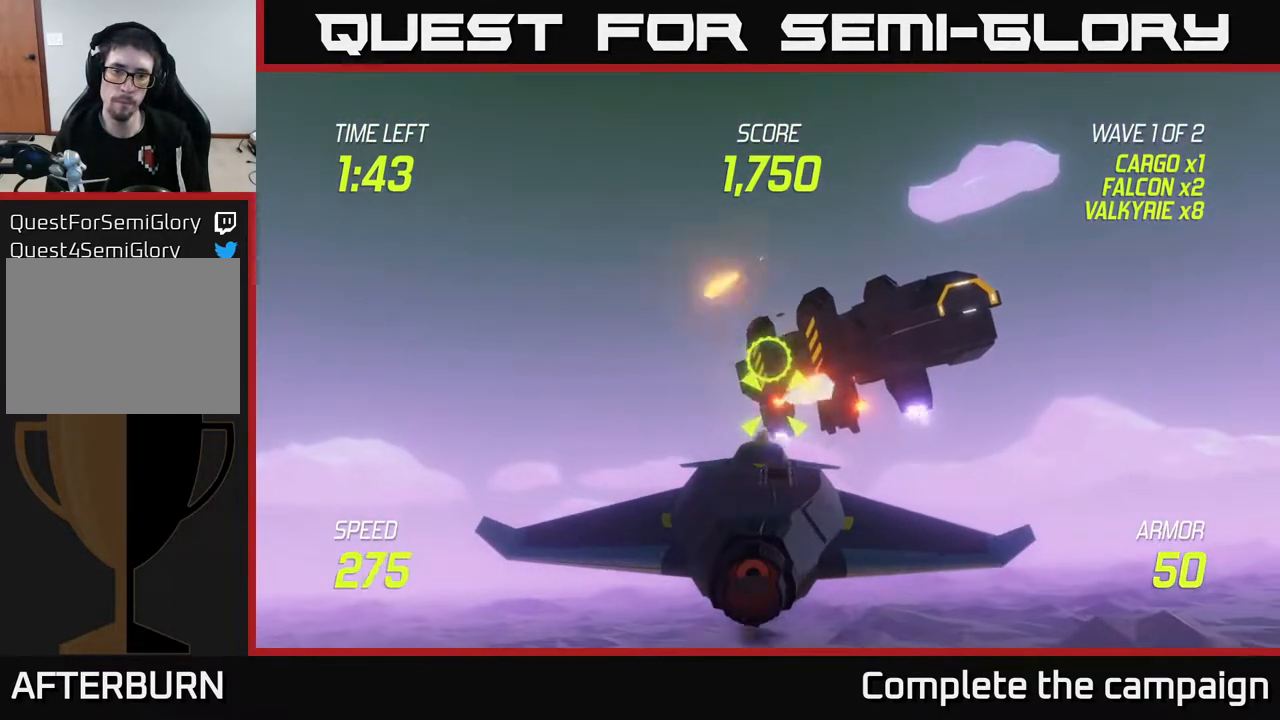
{"buttons": [], "left_stick": "right", "right_stick": "center", "events": [[100, "R2", "up"], [217, "left_stick", "left"], [317, "left_stick", "right"]]}
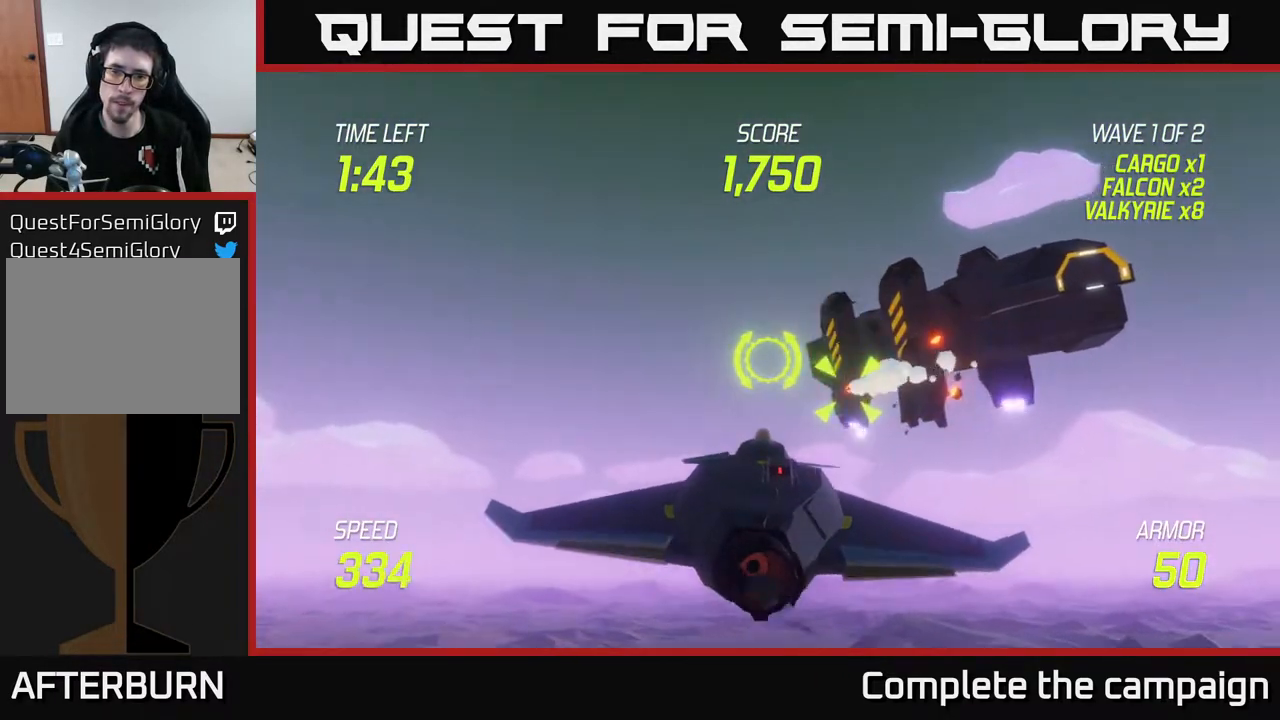
{"buttons": ["R2"], "left_stick": "center", "right_stick": "center", "events": [[100, "left_stick", "center"], [200, "R2", "down"], [333, "left_stick", "down-left"], [367, "R2", "up"], [417, "left_stick", "center"], [467, "R2", "down"]]}
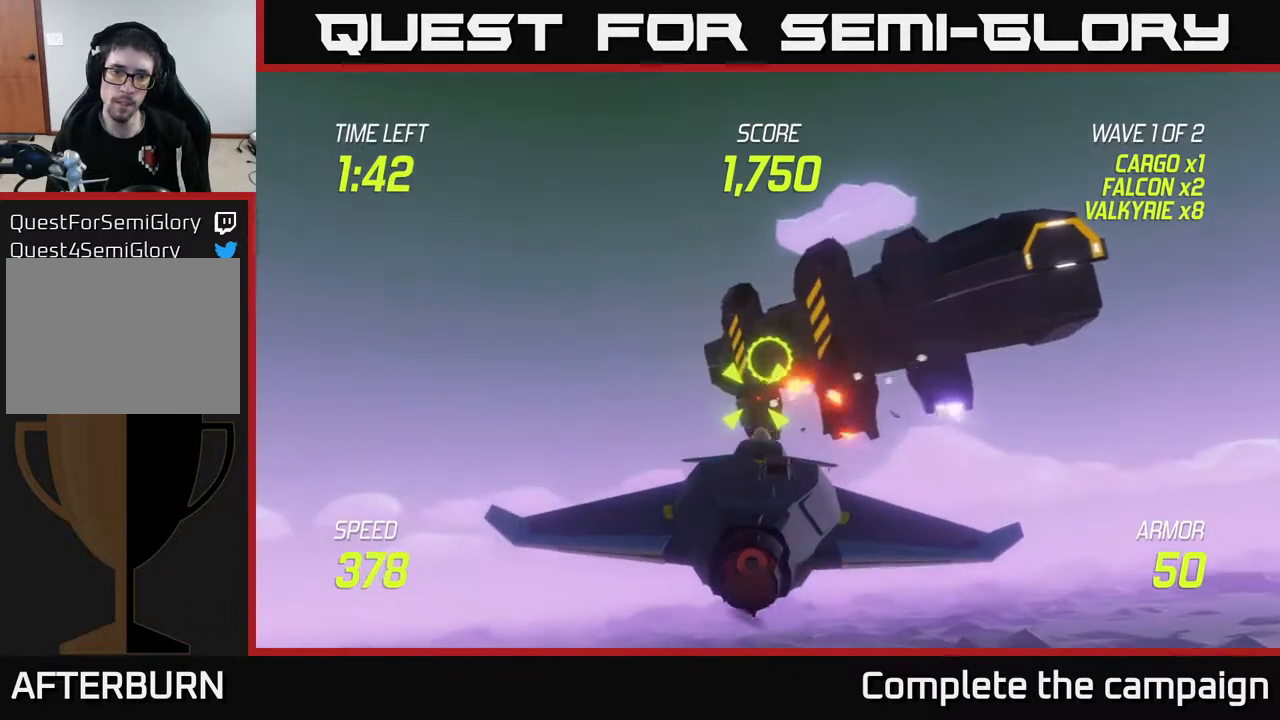
{"buttons": [], "left_stick": "center", "right_stick": "center", "events": [[133, "R2", "up"], [300, "left_stick", "down-left"], [450, "left_stick", "center"]]}
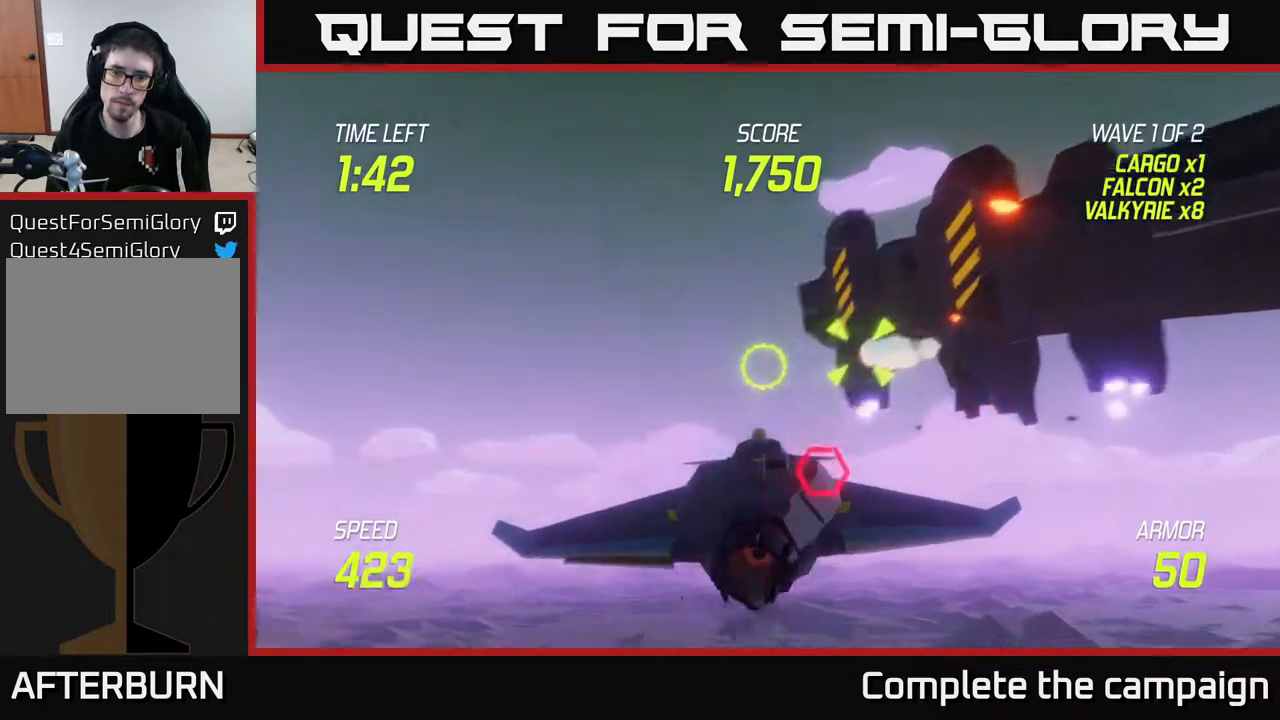
{"buttons": [], "left_stick": "right", "right_stick": "center", "events": [[50, "left_stick", "up-right"], [200, "left_stick", "center"], [267, "left_stick", "right"]]}
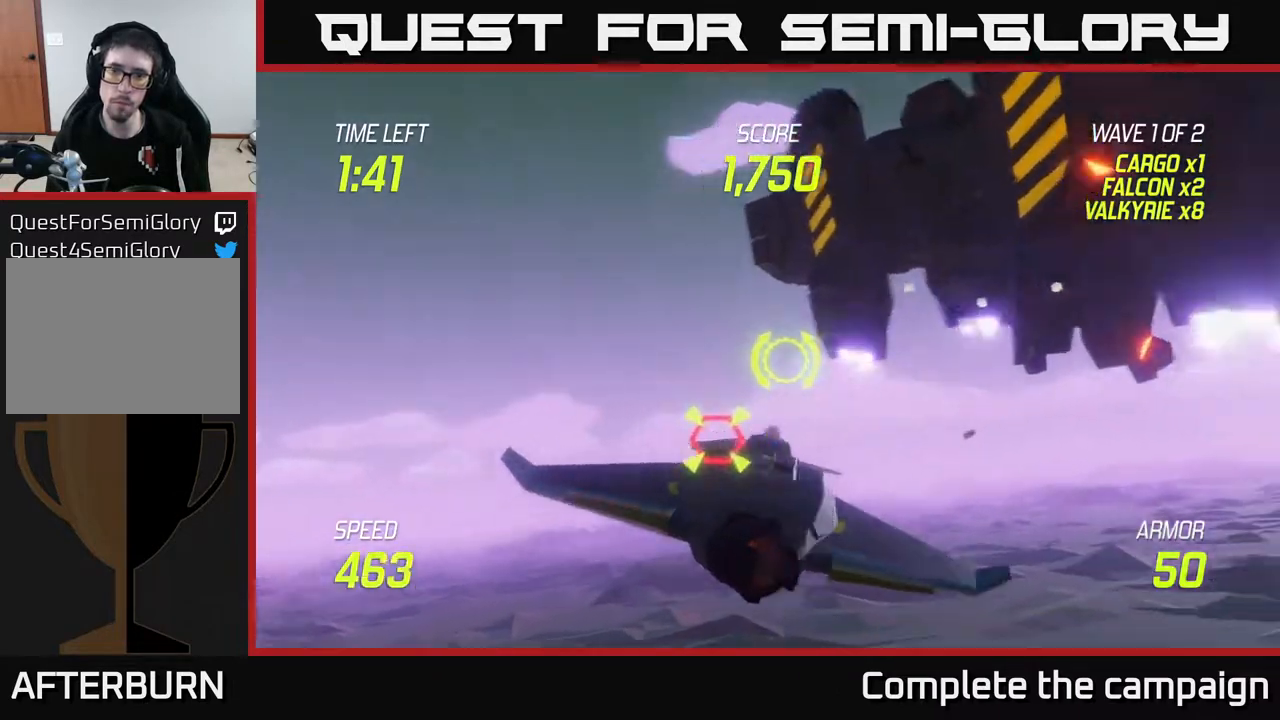
{"buttons": [], "left_stick": "down-left", "right_stick": "center", "events": [[150, "R2", "down"], [167, "left_stick", "up-left"], [200, "R2", "up"], [250, "left_stick", "down-left"]]}
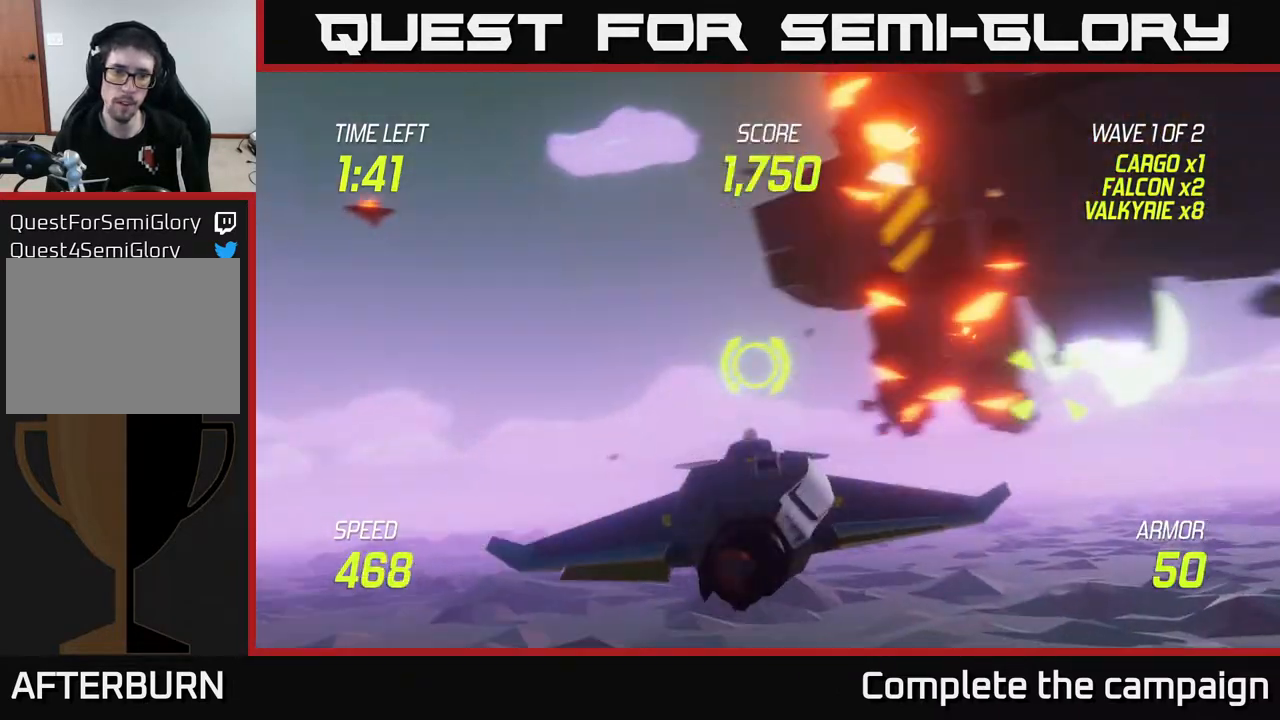
{"buttons": [], "left_stick": "up", "right_stick": "center", "events": [[100, "R2", "down"], [100, "left_stick", "center"], [200, "R2", "up"], [267, "left_stick", "up-right"], [333, "left_stick", "right"], [367, "R2", "down"], [483, "left_stick", "up"], [500, "R2", "up"]]}
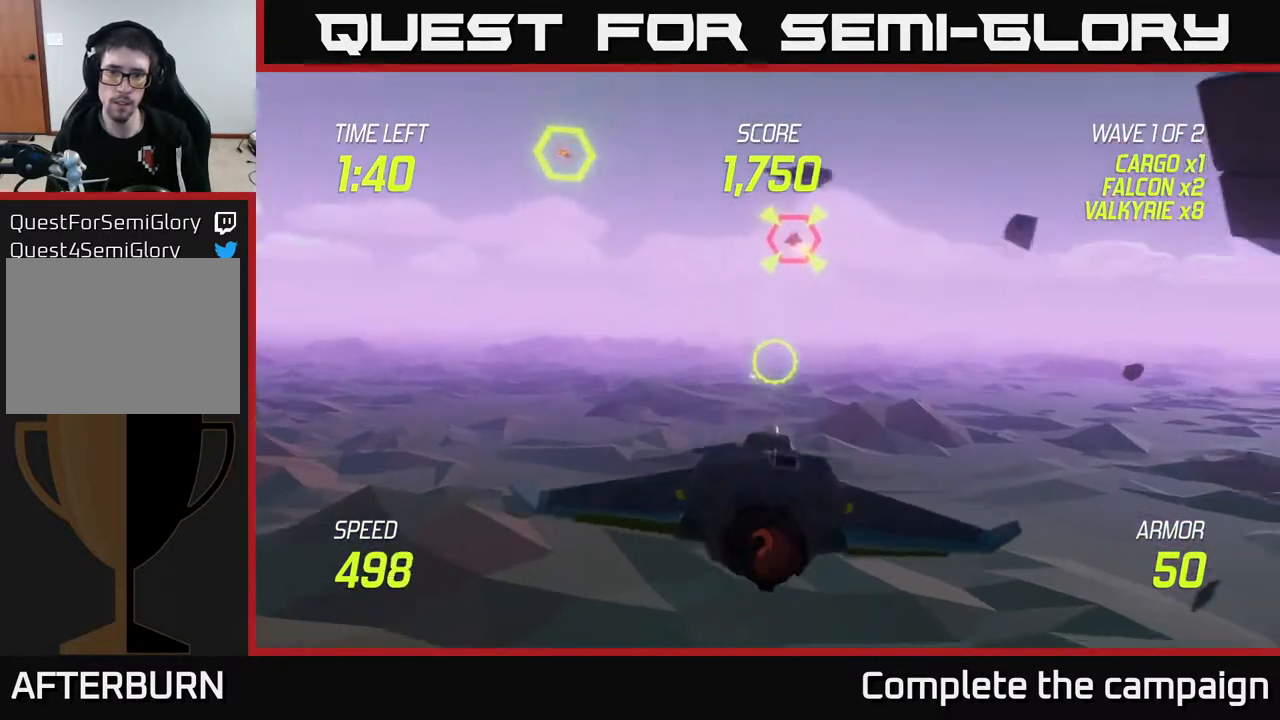
{"buttons": [], "left_stick": "right", "right_stick": "center", "events": [[150, "R2", "down"], [183, "left_stick", "right"], [200, "L2", "down"], [217, "R2", "up"], [317, "L2", "up"], [367, "L2", "down"], [467, "L2", "up"]]}
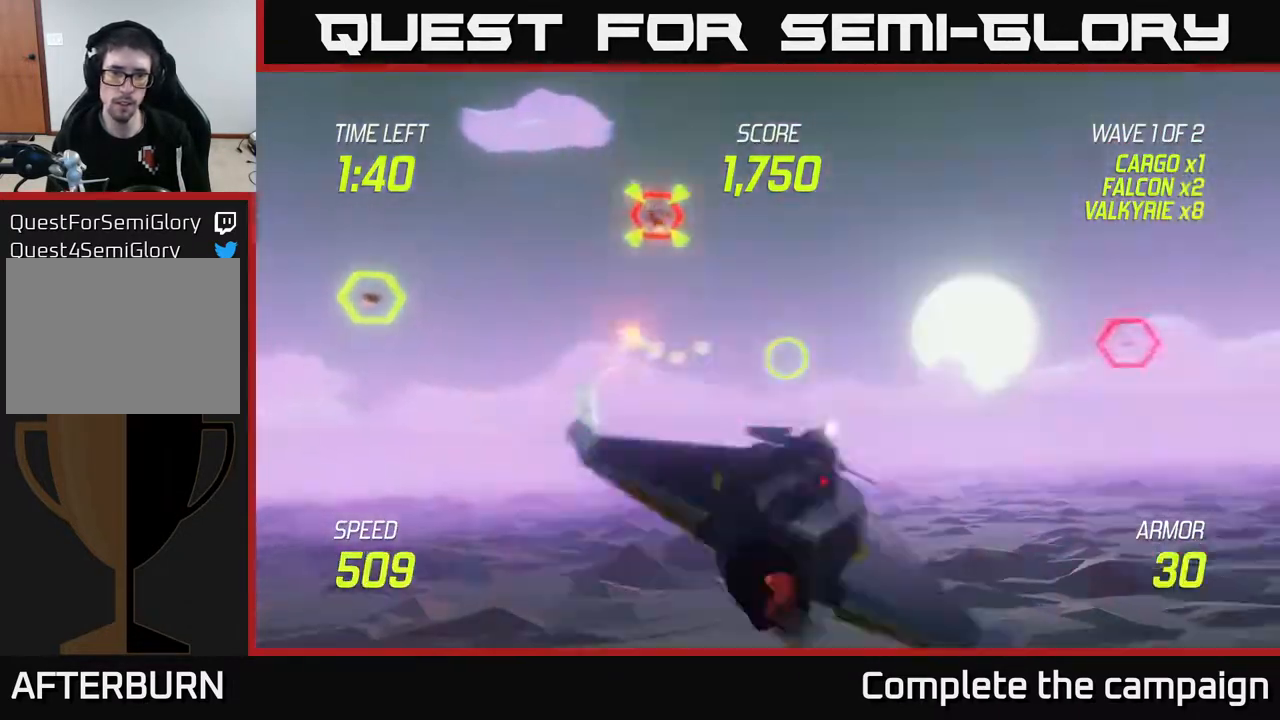
{"buttons": [], "left_stick": "up-right", "right_stick": "center", "events": [[133, "left_stick", "up-right"]]}
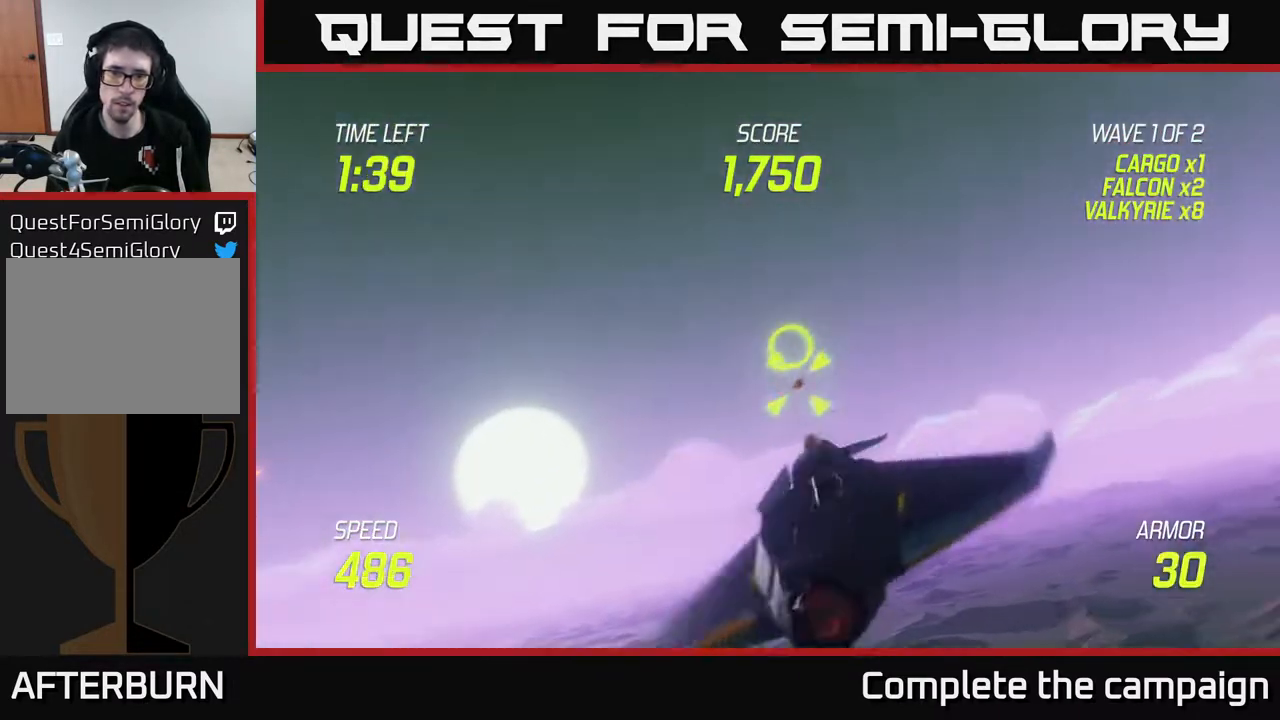
{"buttons": [], "left_stick": "center", "right_stick": "center", "events": [[17, "R2", "down"], [150, "left_stick", "left"], [167, "R2", "up"], [217, "left_stick", "down"], [267, "R2", "down"], [300, "left_stick", "right"], [417, "R2", "up"], [417, "left_stick", "center"]]}
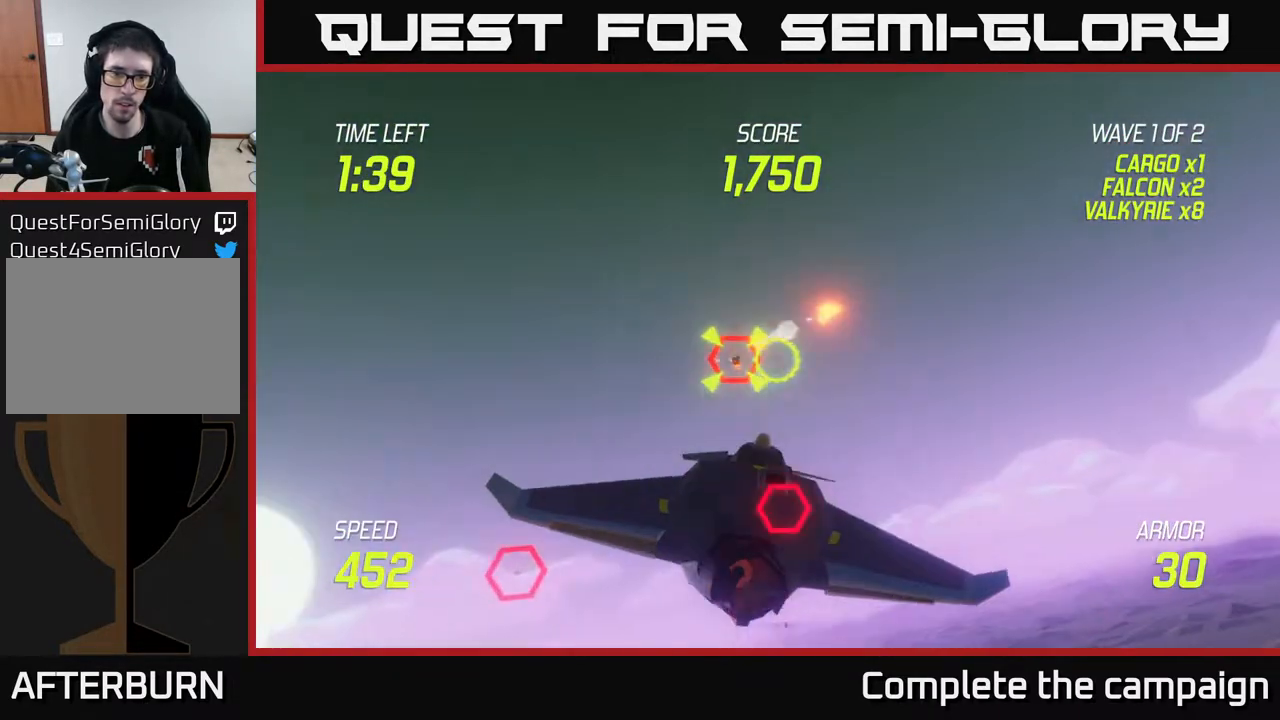
{"buttons": [], "left_stick": "right", "right_stick": "center", "events": [[33, "R2", "down"], [33, "left_stick", "right"], [133, "R2", "up"], [150, "L2", "down"], [283, "L2", "up"], [367, "L2", "down"], [450, "L2", "up"]]}